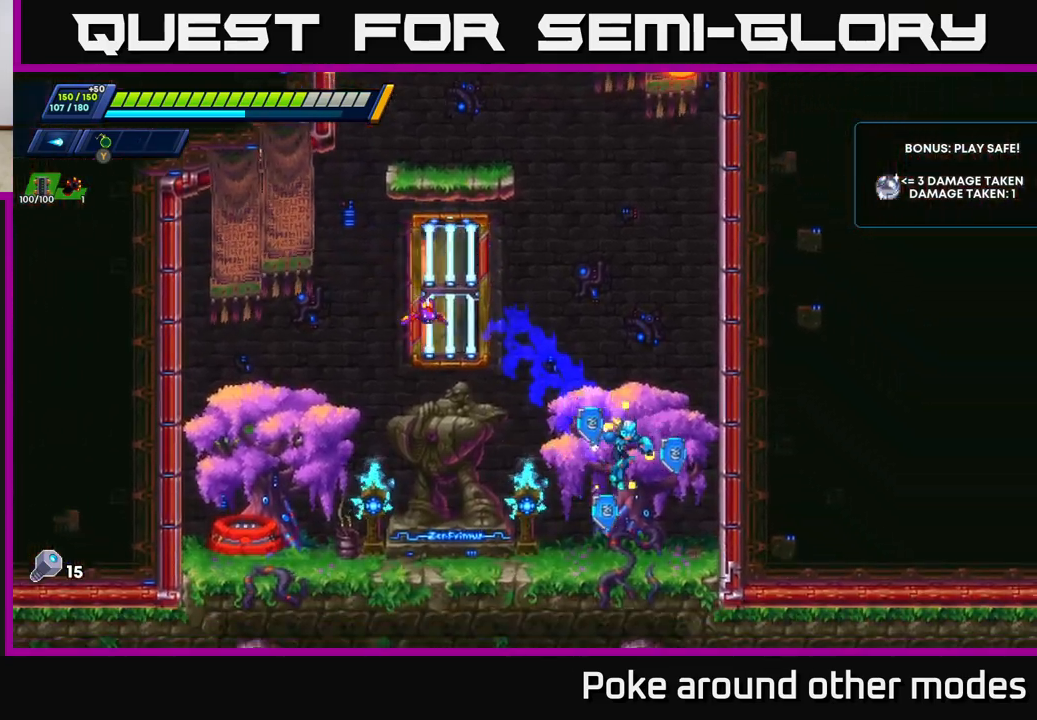
Gameplay with a controller (Xbox layout); each line is a JSON object with the inputs held at the frame after it. "events" lists button and stick changes between this image and that frame as [ms after this image, input, new state], when the widget could be followed in between.
{"buttons": ["R2"], "left_stick": "right", "right_stick": "center", "events": [[133, "A", "down"], [283, "A", "up"], [333, "A", "down"], [500, "A", "up"]]}
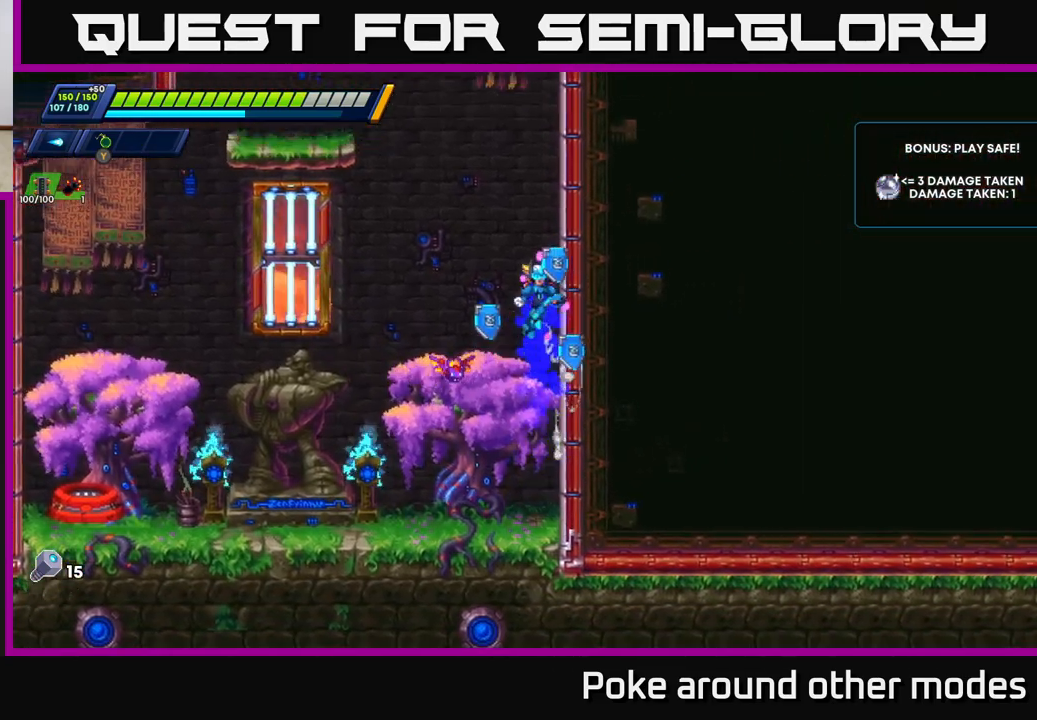
{"buttons": ["R2"], "left_stick": "right", "right_stick": "center", "events": [[67, "A", "down"], [250, "A", "up"], [300, "A", "down"], [467, "A", "up"]]}
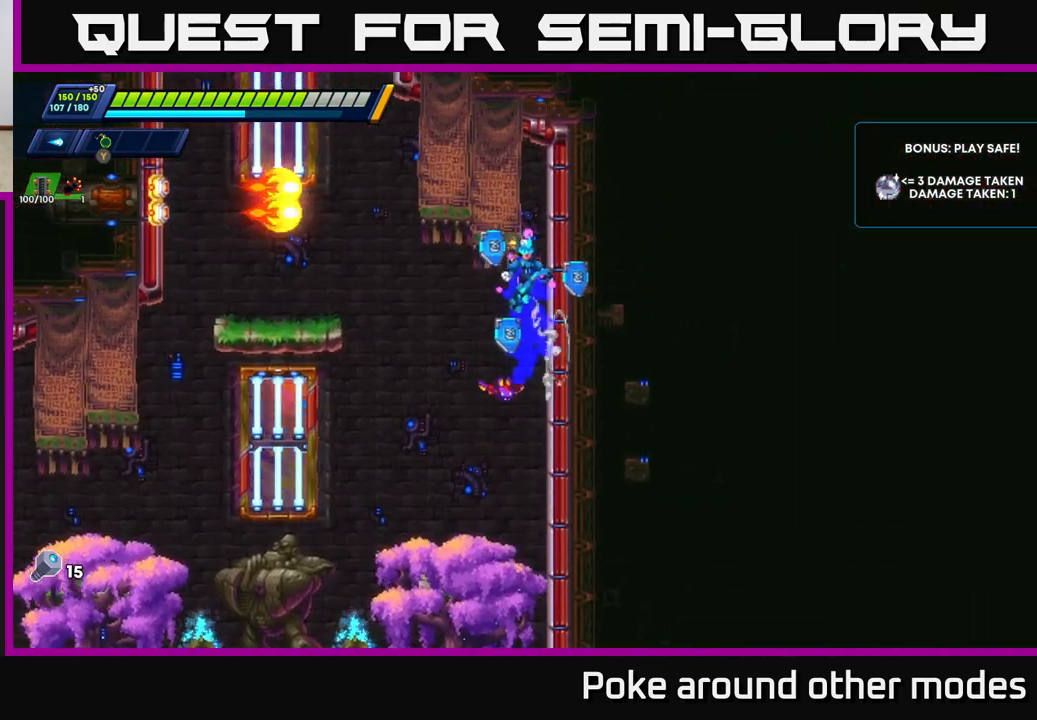
{"buttons": ["R2"], "left_stick": "right", "right_stick": "center", "events": [[33, "A", "down"], [200, "A", "up"]]}
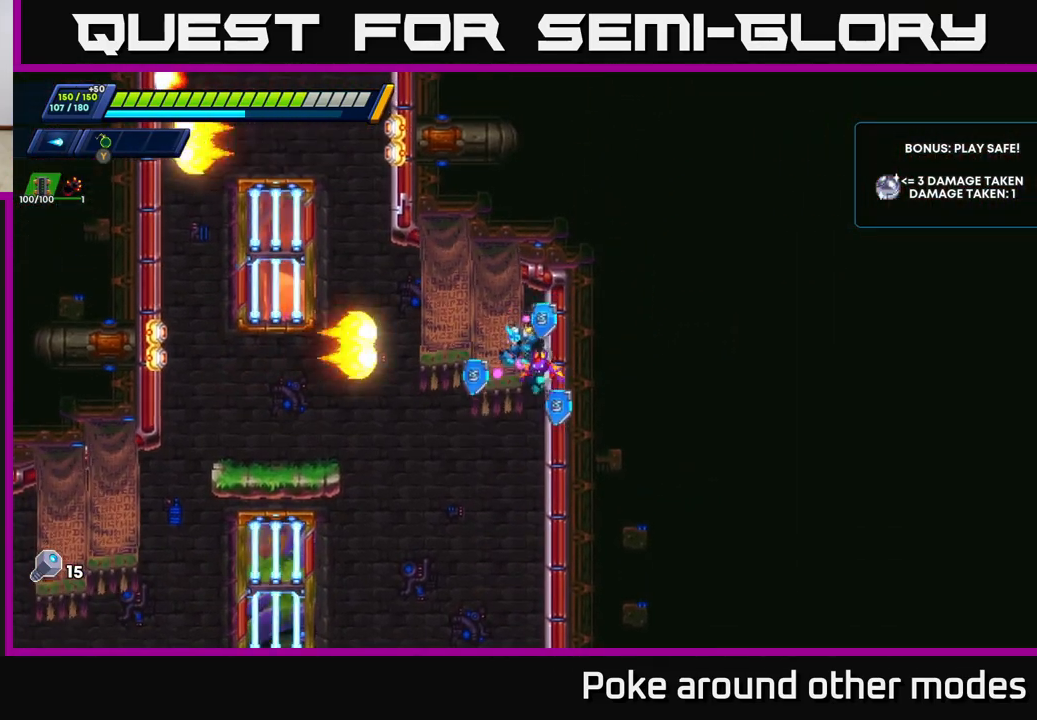
{"buttons": ["R2"], "left_stick": "right", "right_stick": "center", "events": []}
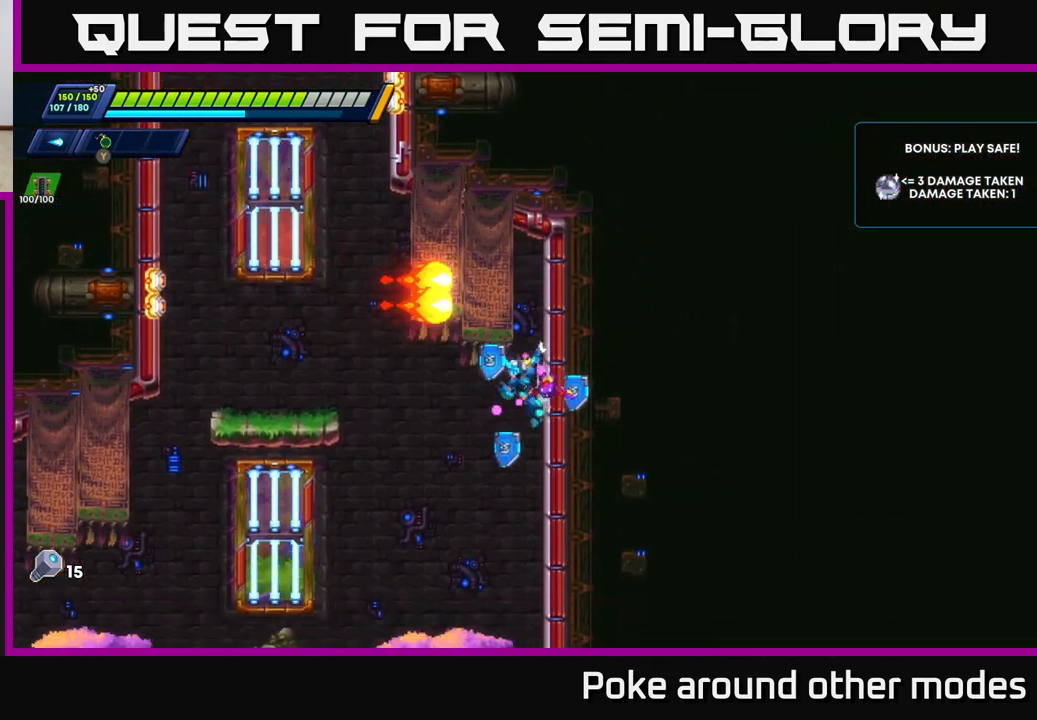
{"buttons": ["A", "R2"], "left_stick": "left", "right_stick": "center", "events": [[350, "left_stick", "left"], [367, "A", "down"]]}
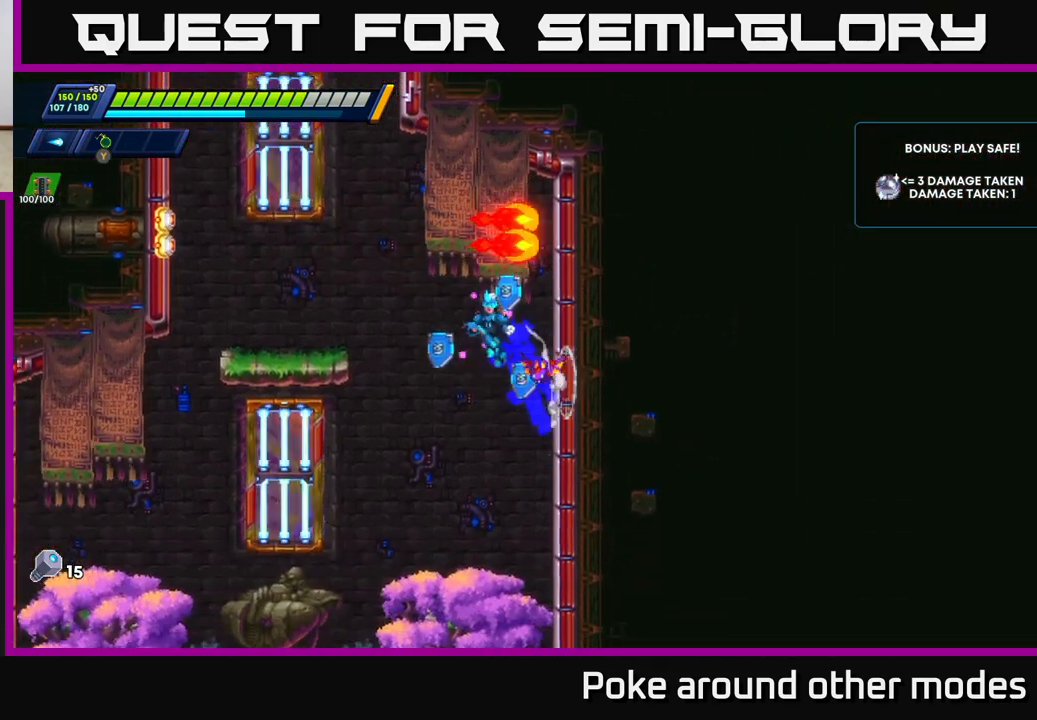
{"buttons": [], "left_stick": "center", "right_stick": "center", "events": [[183, "A", "up"], [317, "R2", "up"], [350, "left_stick", "center"]]}
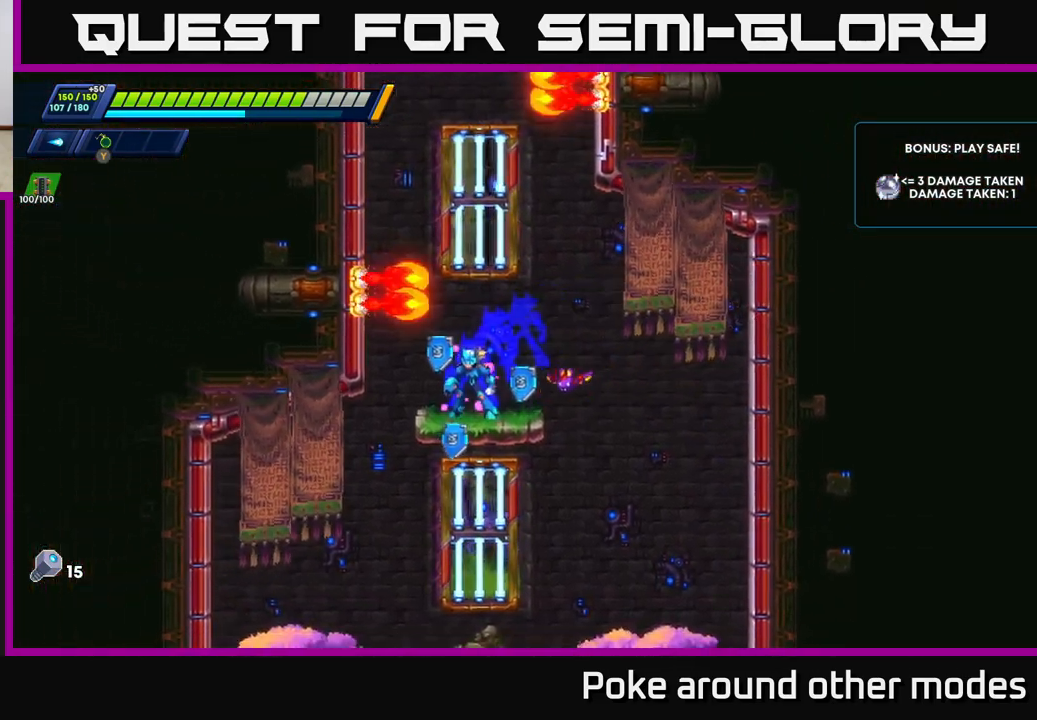
{"buttons": ["A", "R2"], "left_stick": "left", "right_stick": "center", "events": [[267, "left_stick", "left"], [383, "R2", "down"], [467, "A", "down"]]}
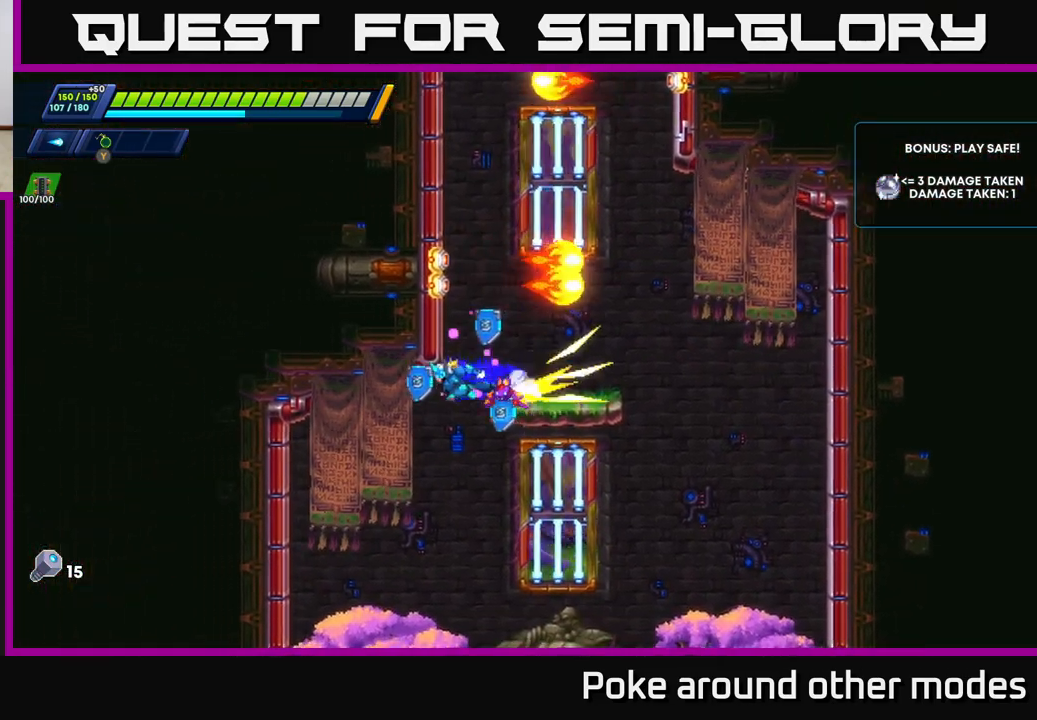
{"buttons": ["R2"], "left_stick": "left", "right_stick": "center", "events": [[150, "A", "up"], [283, "A", "down"], [400, "A", "up"]]}
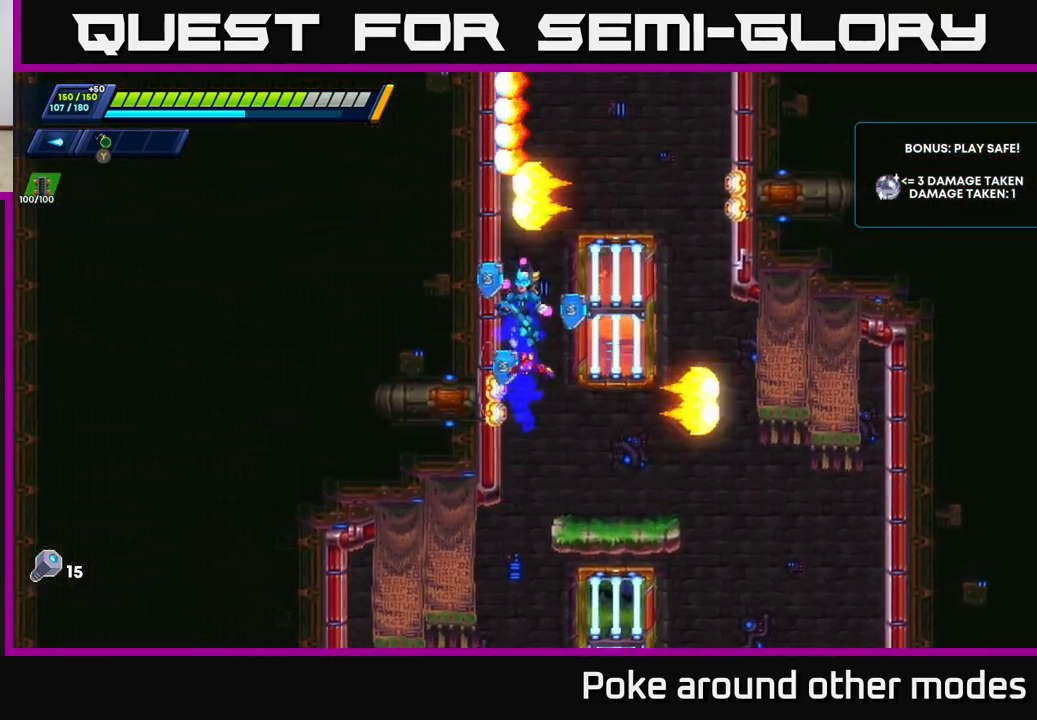
{"buttons": ["R2"], "left_stick": "right", "right_stick": "center", "events": [[83, "left_stick", "right"], [100, "A", "down"], [467, "A", "up"]]}
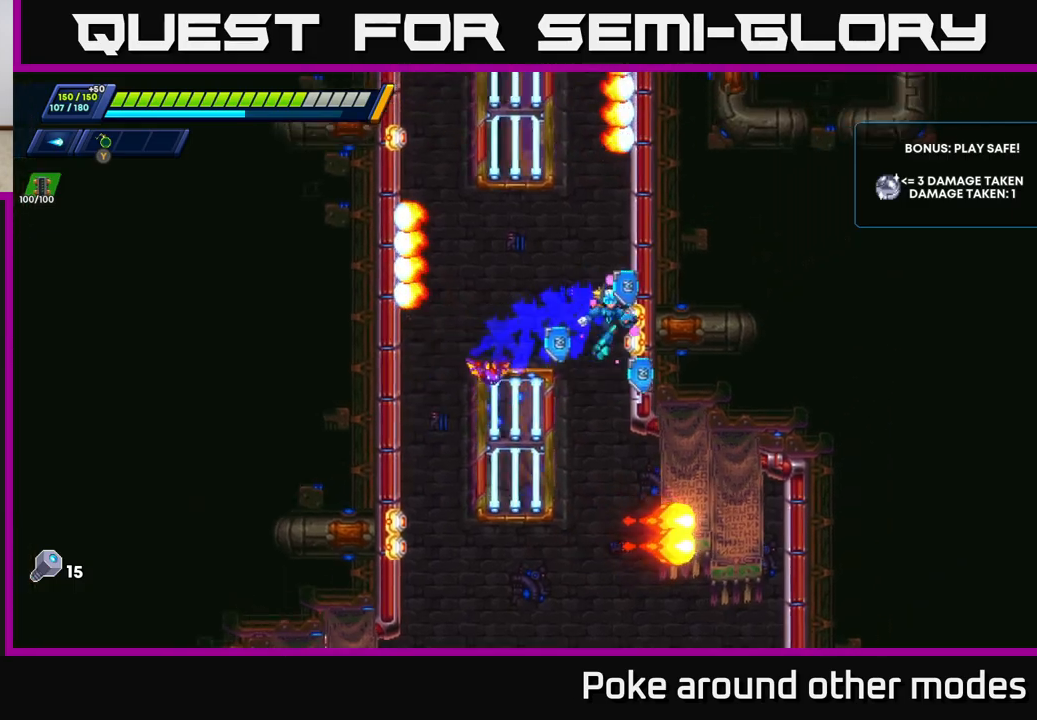
{"buttons": ["R2"], "left_stick": "right", "right_stick": "center", "events": [[67, "A", "down"], [250, "A", "up"]]}
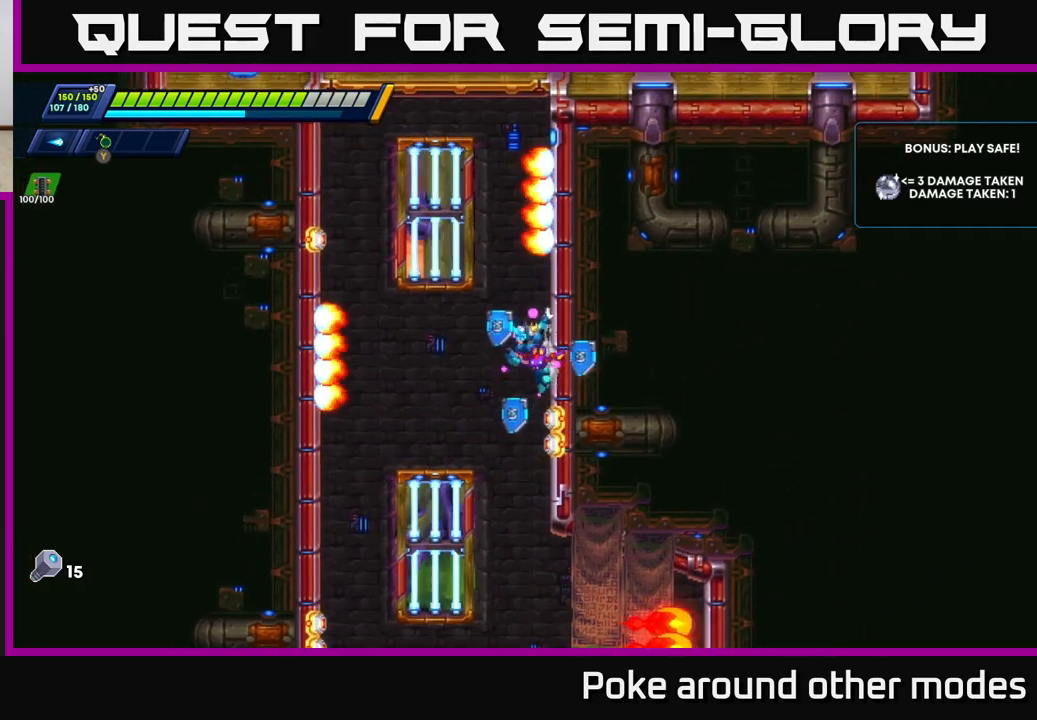
{"buttons": ["R2"], "left_stick": "right", "right_stick": "center", "events": [[100, "A", "down"], [167, "A", "up"]]}
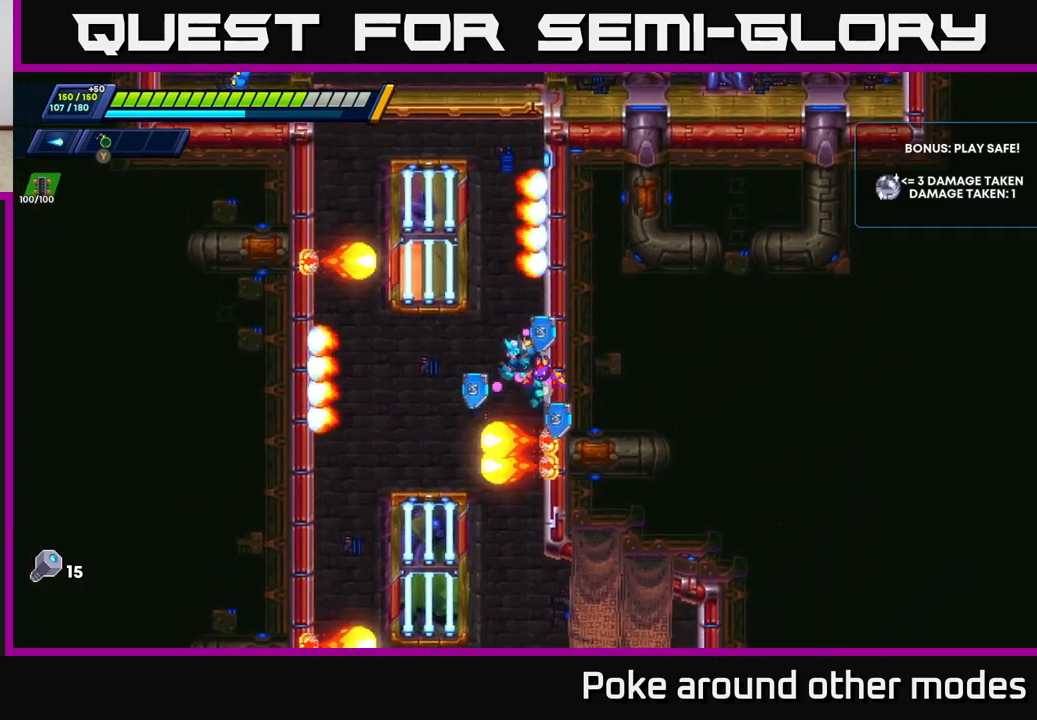
{"buttons": ["R2"], "left_stick": "right", "right_stick": "center", "events": [[33, "A", "down"], [117, "A", "up"]]}
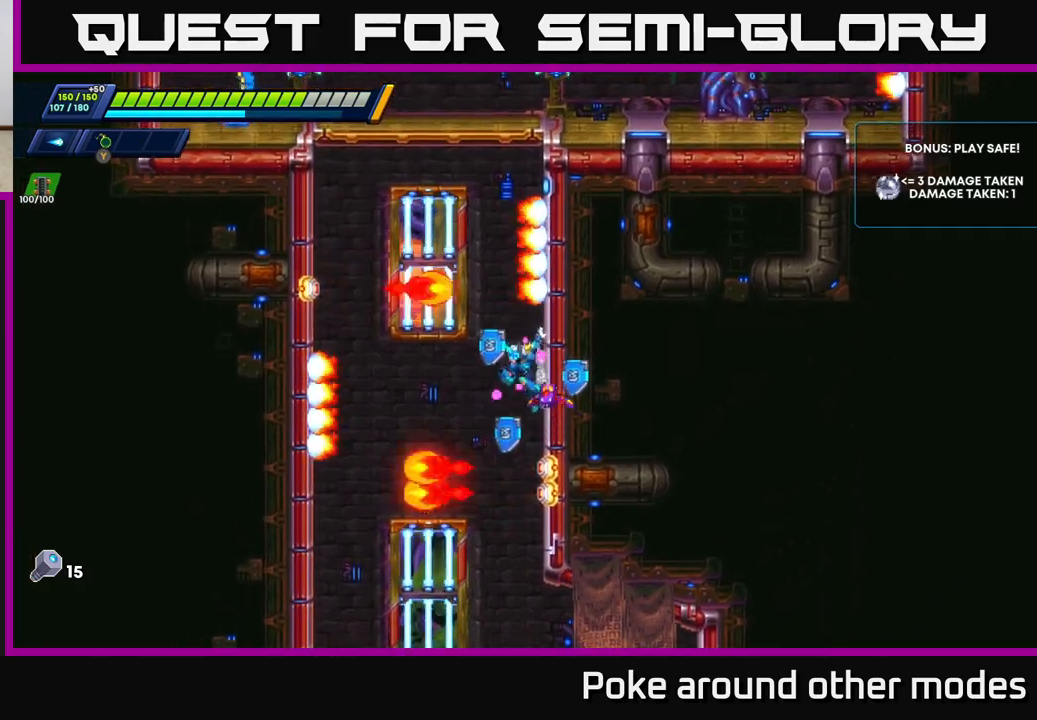
{"buttons": ["A", "R2"], "left_stick": "left", "right_stick": "center", "events": [[217, "left_stick", "left"], [267, "A", "down"]]}
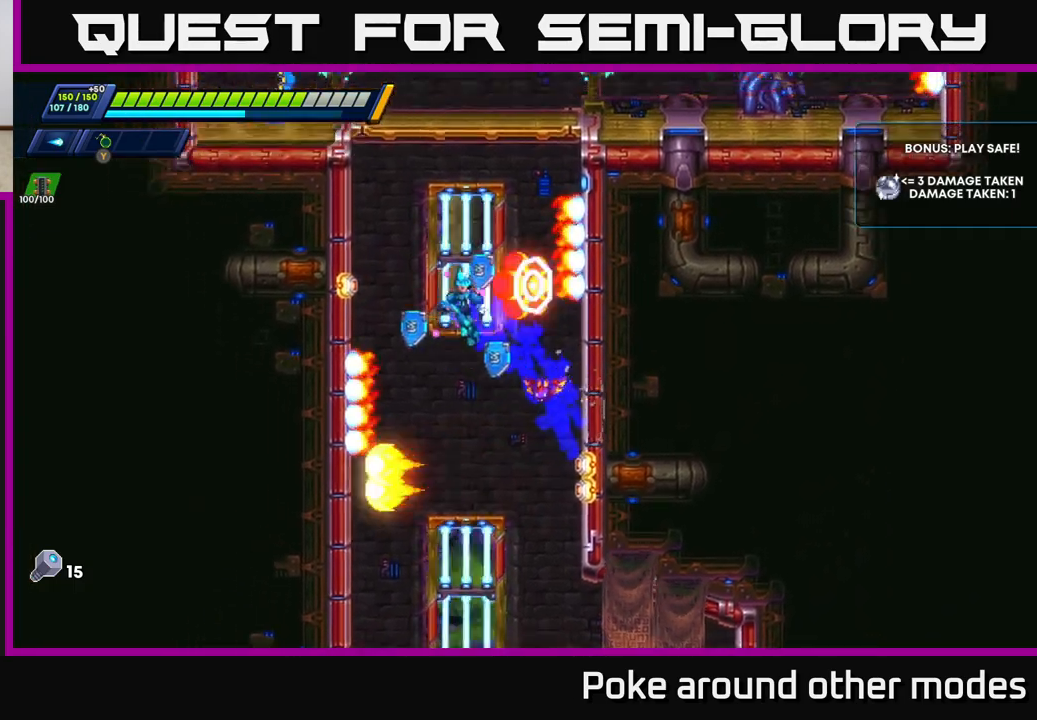
{"buttons": ["R2"], "left_stick": "left", "right_stick": "center", "events": [[200, "A", "up"], [267, "A", "down"], [467, "A", "up"]]}
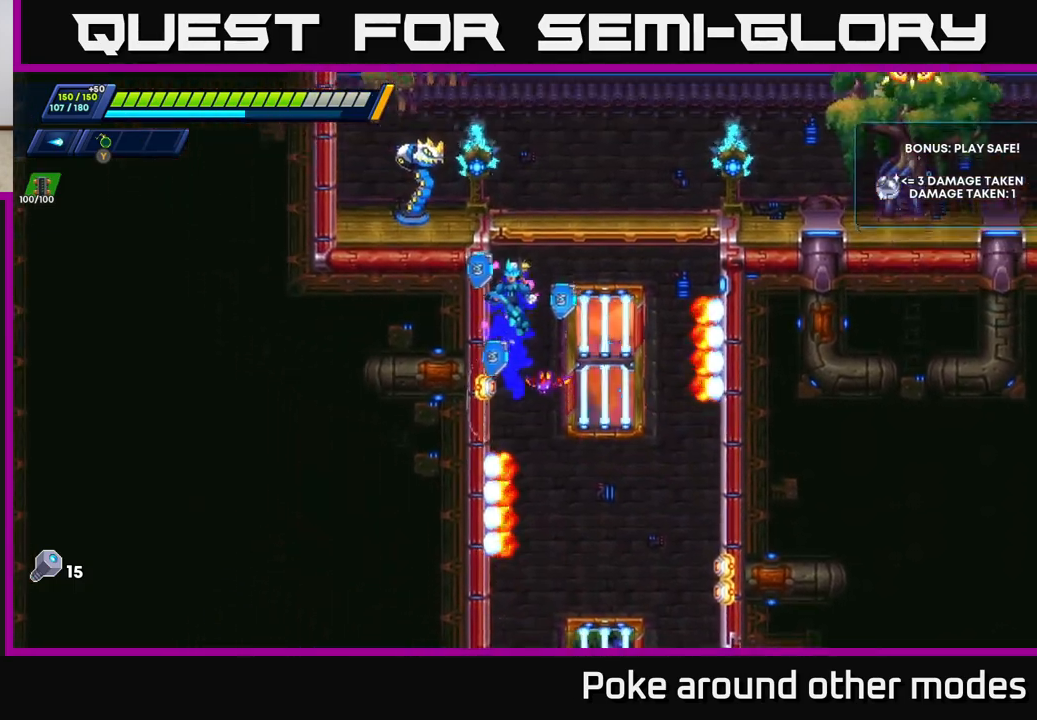
{"buttons": [], "left_stick": "center", "right_stick": "center", "events": [[117, "A", "down"], [350, "left_stick", "up-left"], [367, "R2", "up"], [367, "X", "down"], [383, "A", "up"], [450, "X", "up"], [483, "left_stick", "center"]]}
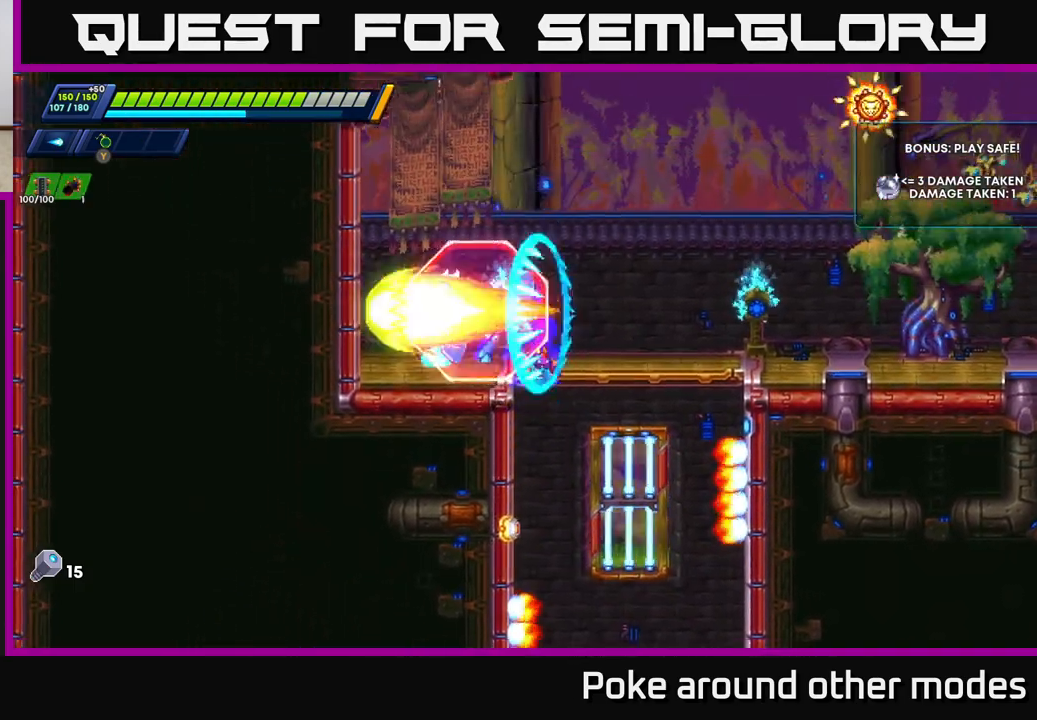
{"buttons": ["R2"], "left_stick": "right", "right_stick": "center", "events": [[17, "X", "down"], [67, "X", "up"], [117, "X", "down"], [167, "left_stick", "right"], [183, "X", "up"], [233, "X", "down"], [300, "X", "up"], [350, "R2", "down"]]}
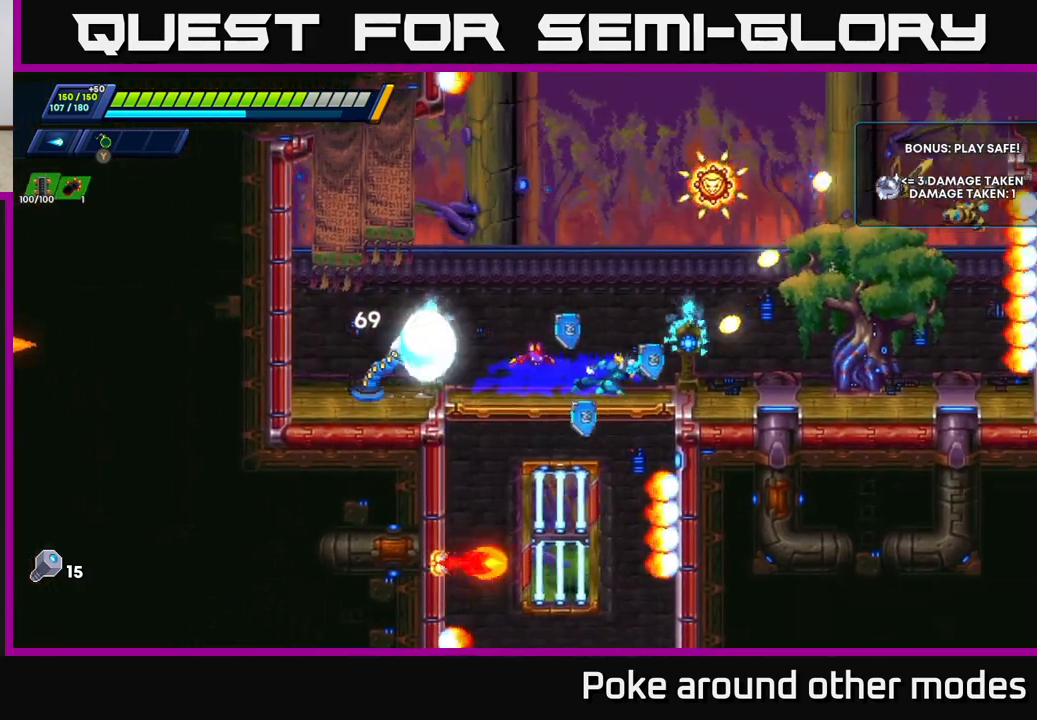
{"buttons": ["X"], "left_stick": "left", "right_stick": "center", "events": [[400, "R2", "up"], [417, "left_stick", "left"], [483, "X", "down"]]}
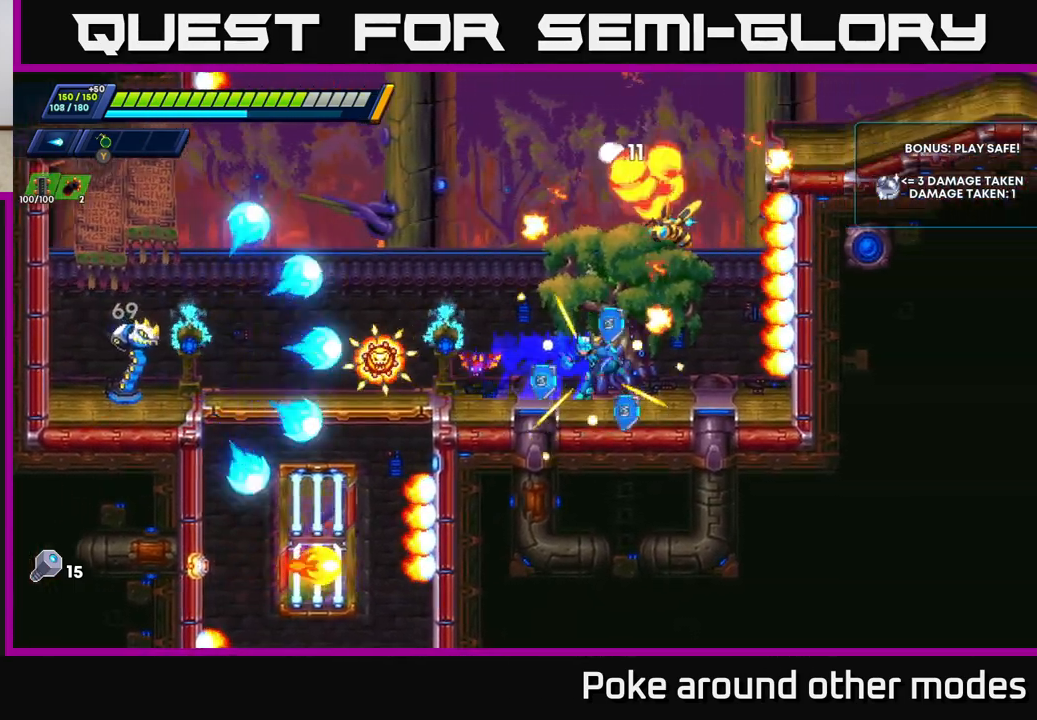
{"buttons": ["X"], "left_stick": "right", "right_stick": "center", "events": [[33, "X", "up"], [67, "left_stick", "center"], [100, "X", "down"], [167, "X", "up"], [233, "X", "down"], [283, "X", "up"], [367, "X", "down"], [417, "X", "up"], [433, "left_stick", "right"], [483, "X", "down"]]}
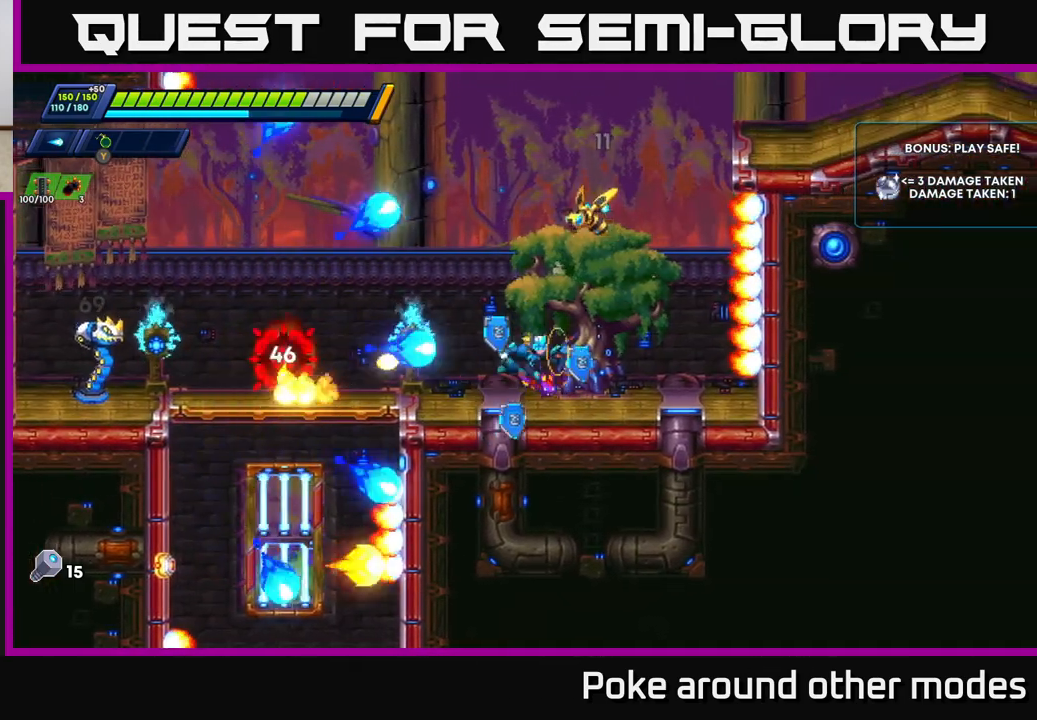
{"buttons": [], "left_stick": "left", "right_stick": "center", "events": [[83, "X", "up"], [283, "R2", "down"], [300, "A", "down"], [317, "left_stick", "left"], [417, "X", "down"], [467, "R2", "up"], [500, "A", "up"], [500, "X", "up"]]}
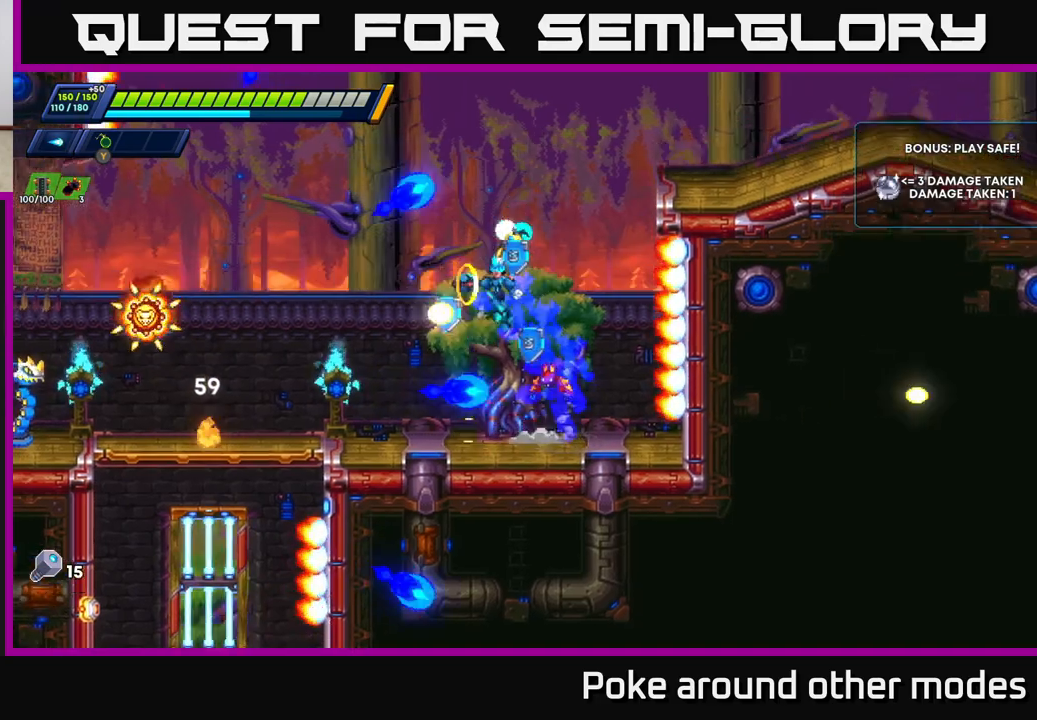
{"buttons": ["X"], "left_stick": "center", "right_stick": "center", "events": [[67, "X", "down"], [133, "X", "up"], [200, "X", "down"], [283, "X", "up"], [350, "X", "down"], [367, "left_stick", "center"], [417, "X", "up"], [500, "X", "down"]]}
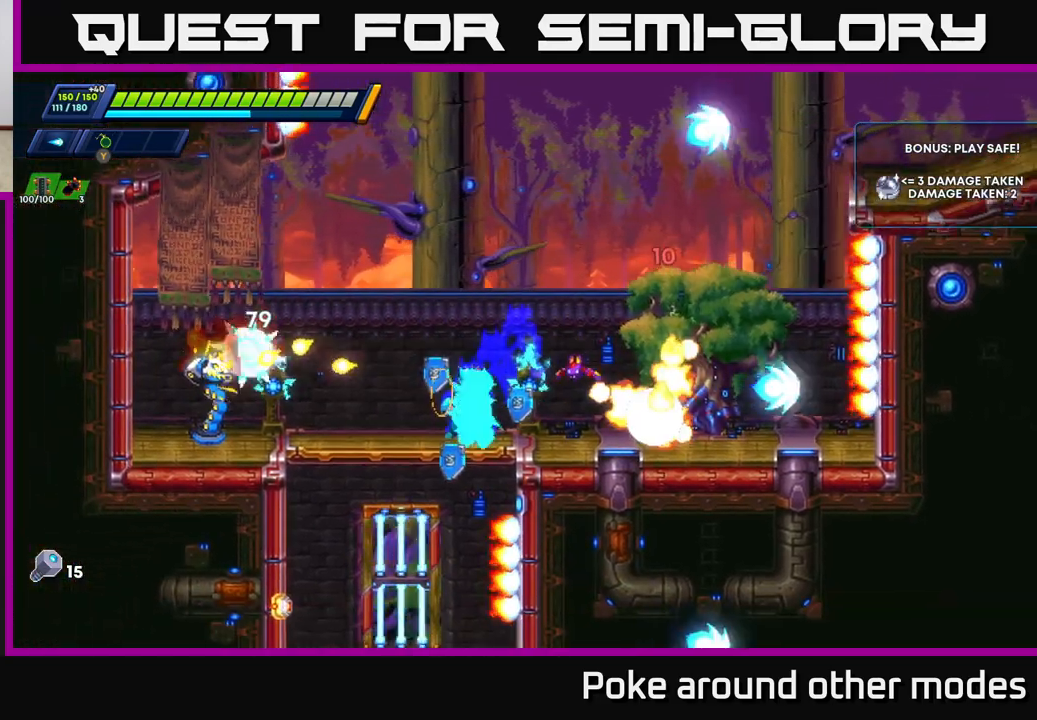
{"buttons": ["X"], "left_stick": "center", "right_stick": "center", "events": [[50, "left_stick", "right"], [67, "X", "up"], [150, "X", "down"], [217, "left_stick", "center"], [233, "X", "up"], [300, "X", "down"], [367, "X", "up"], [433, "X", "down"]]}
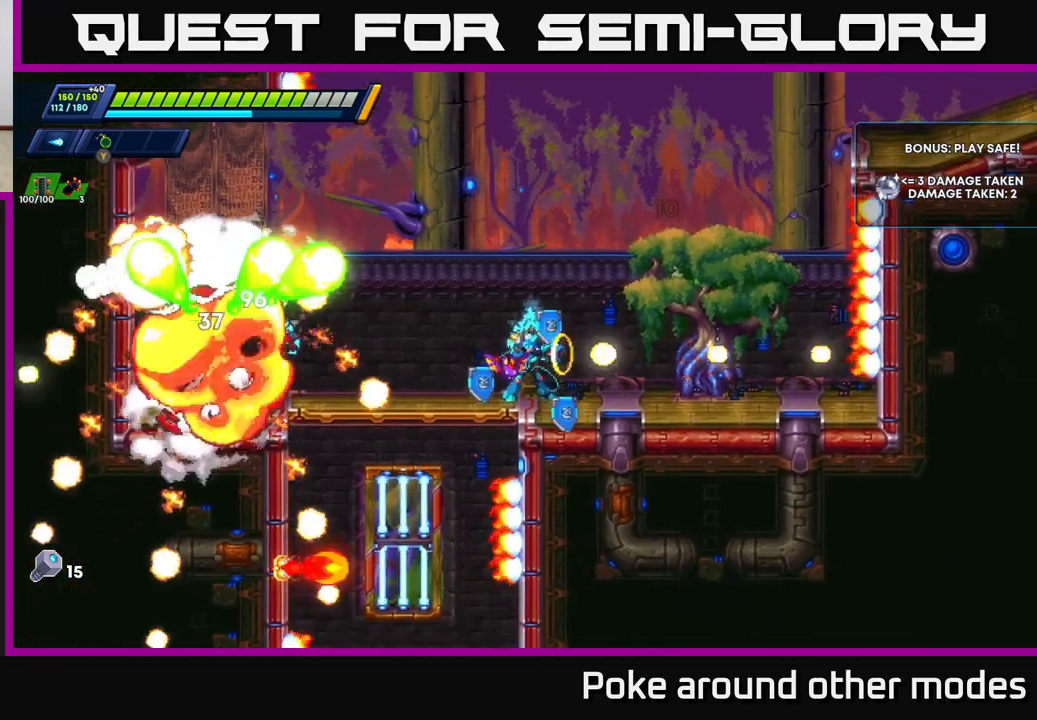
{"buttons": ["R2"], "left_stick": "left", "right_stick": "center", "events": [[33, "X", "up"], [100, "left_stick", "right"], [283, "left_stick", "left"], [317, "R2", "down"], [400, "R2", "up"], [500, "R2", "down"]]}
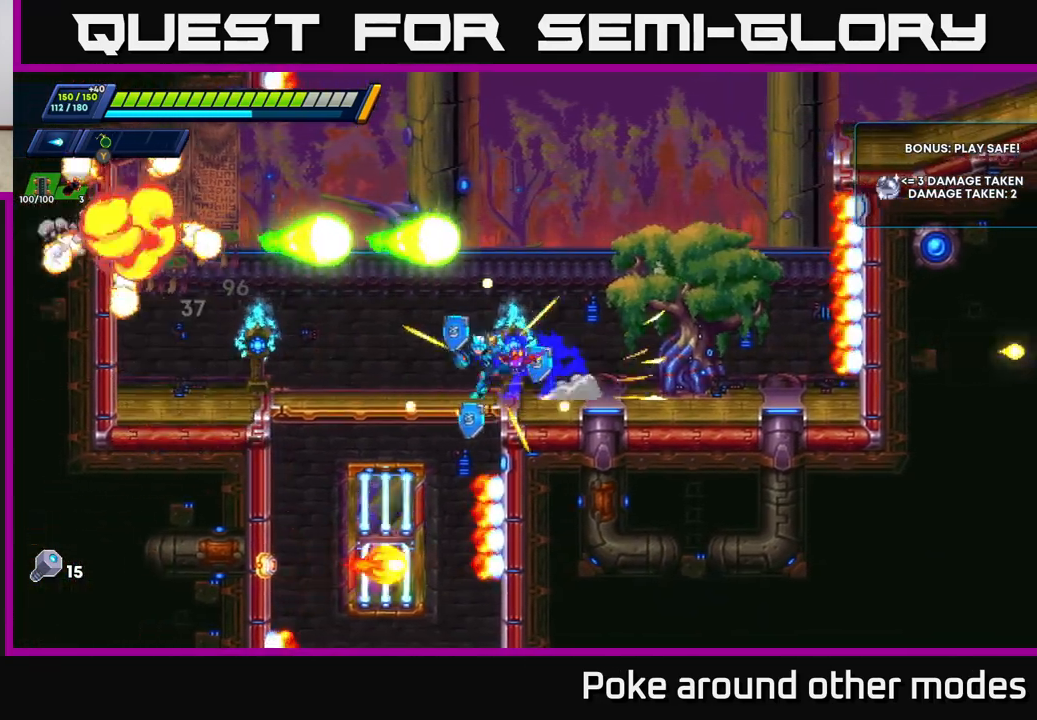
{"buttons": ["R2"], "left_stick": "left", "right_stick": "center", "events": [[200, "R2", "up"], [317, "R2", "down"]]}
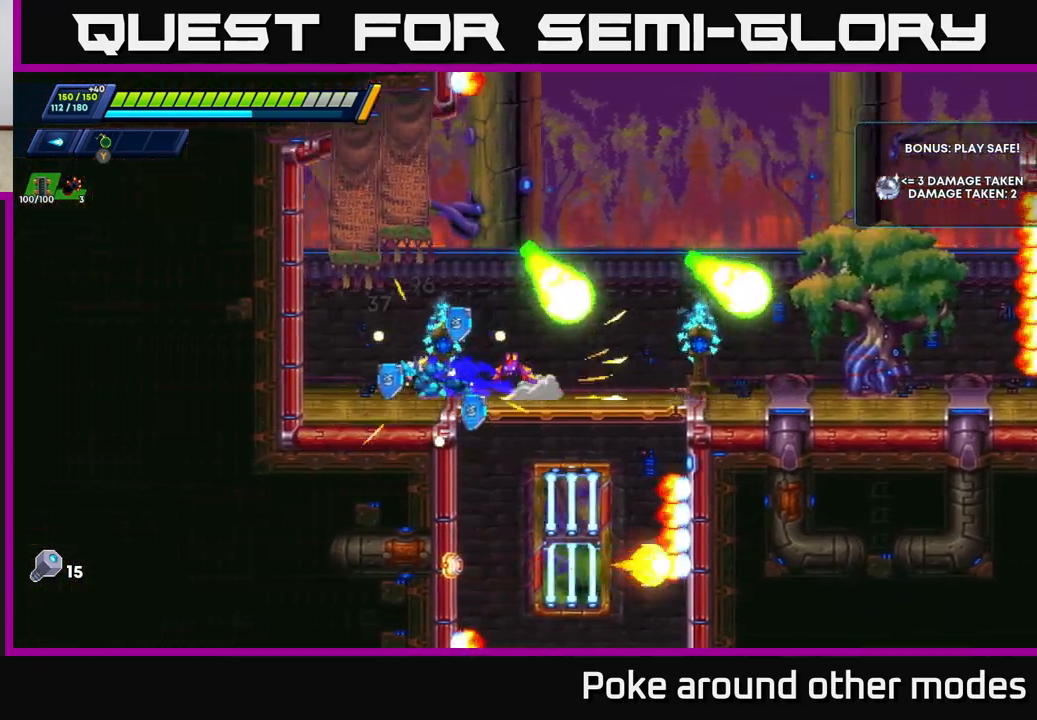
{"buttons": ["A", "R2"], "left_stick": "right", "right_stick": "center", "events": [[33, "A", "down"], [233, "A", "up"], [383, "A", "down"], [383, "left_stick", "right"]]}
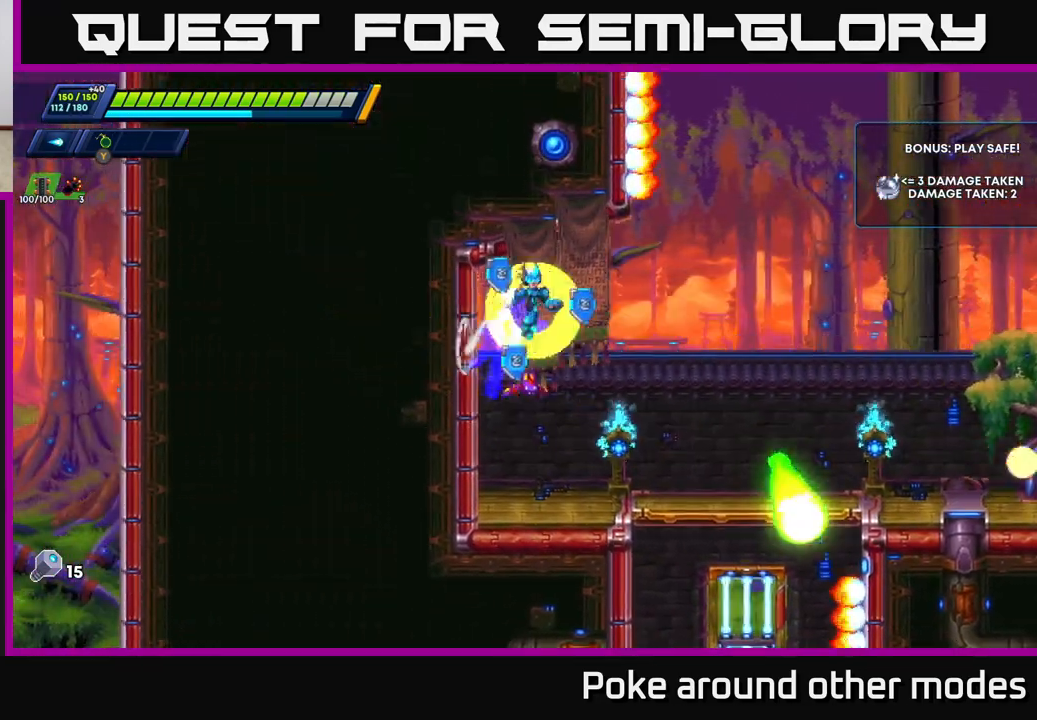
{"buttons": [], "left_stick": "right", "right_stick": "center", "events": [[17, "A", "up"], [33, "R2", "up"]]}
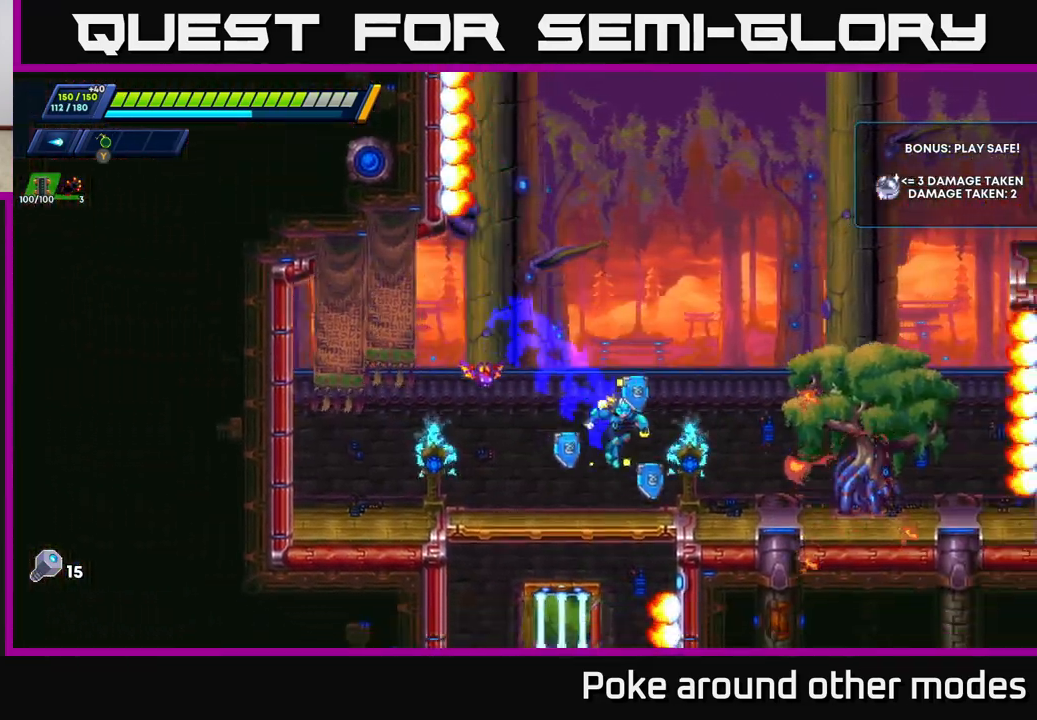
{"buttons": [], "left_stick": "right", "right_stick": "center", "events": []}
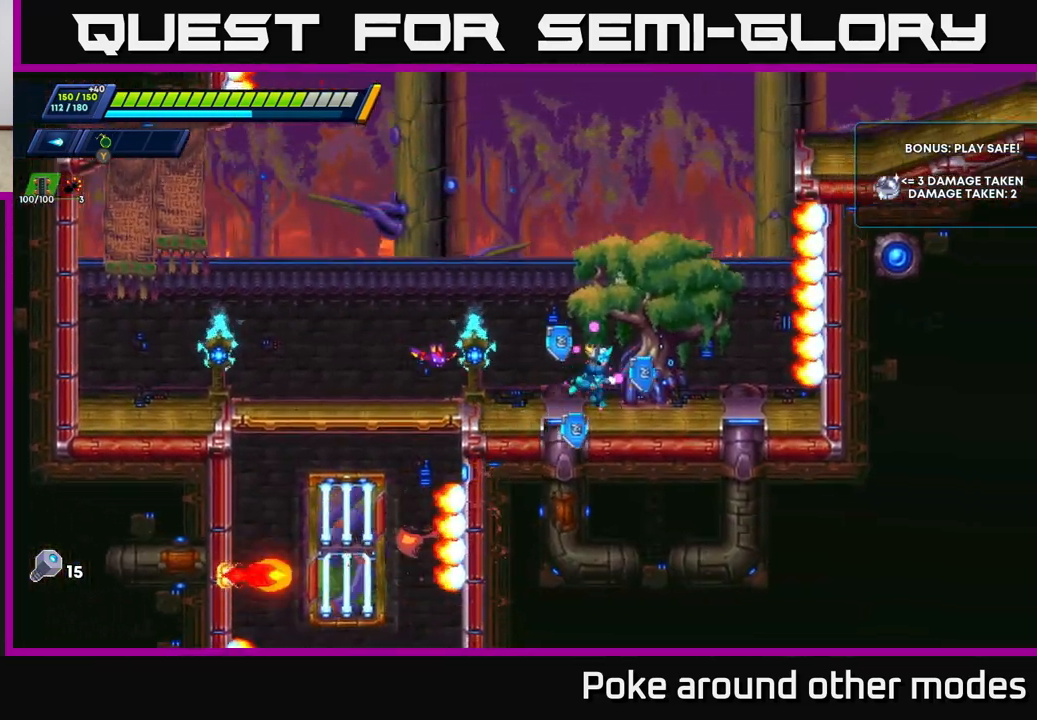
{"buttons": [], "left_stick": "right", "right_stick": "center", "events": [[67, "left_stick", "left"], [200, "right_stick", "up"], [300, "left_stick", "right"], [433, "right_stick", "center"]]}
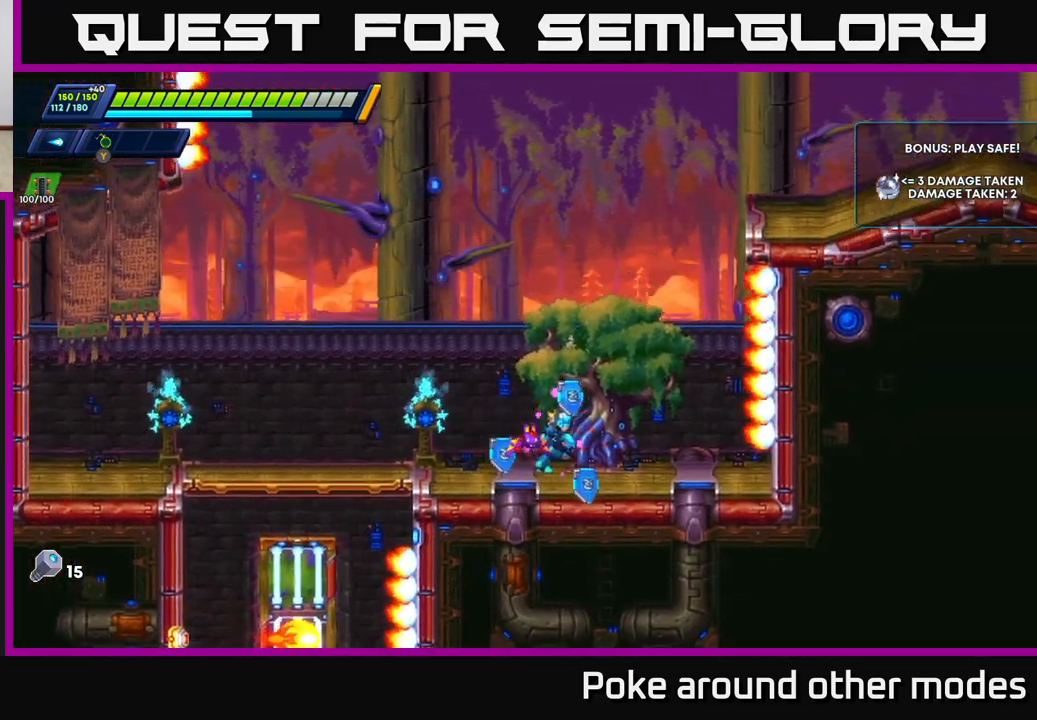
{"buttons": ["A", "R2"], "left_stick": "left", "right_stick": "center", "events": [[200, "left_stick", "center"], [333, "left_stick", "left"], [500, "A", "down"], [500, "R2", "down"]]}
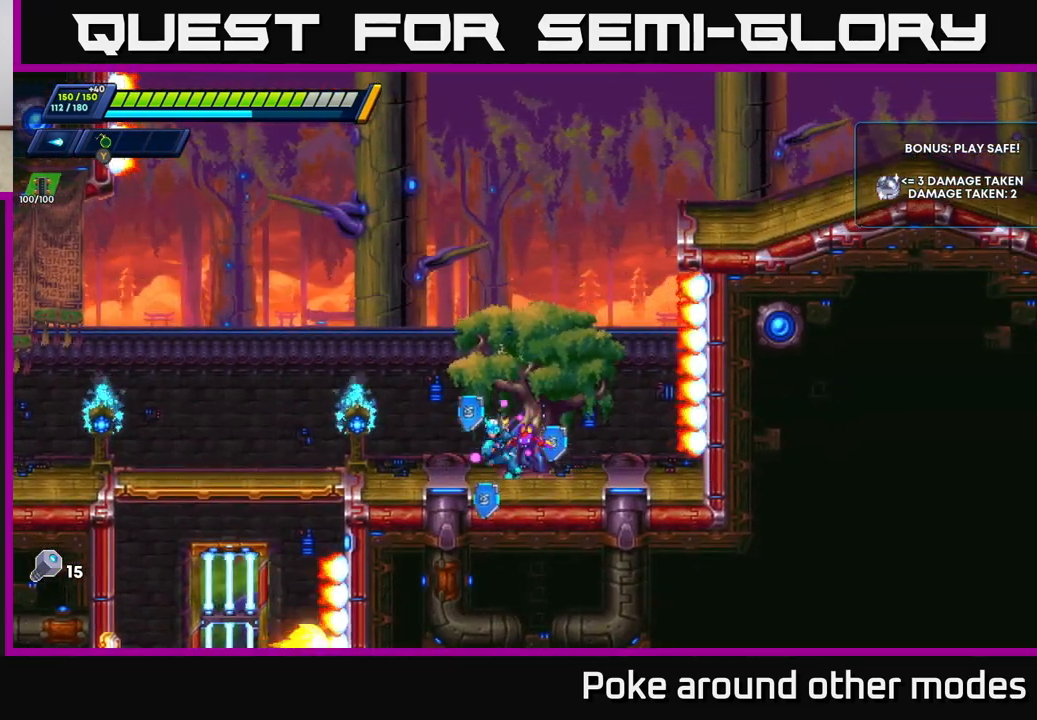
{"buttons": [], "left_stick": "center", "right_stick": "center", "events": [[350, "left_stick", "center"], [400, "A", "up"], [417, "R2", "up"]]}
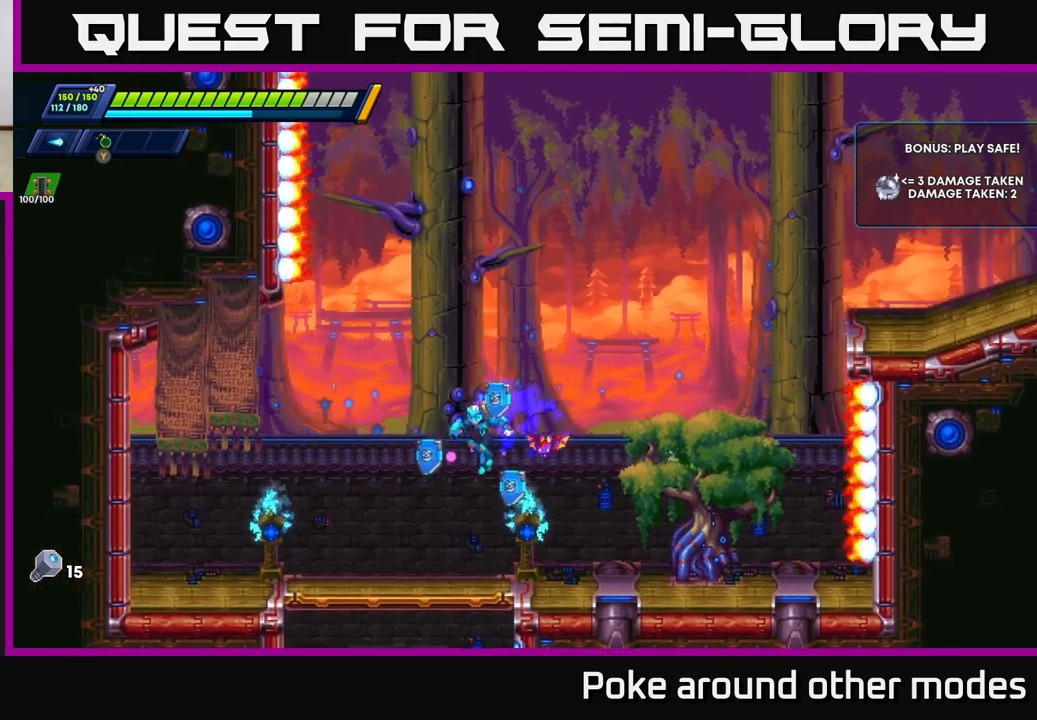
{"buttons": [], "left_stick": "center", "right_stick": "up", "events": [[283, "right_stick", "up"]]}